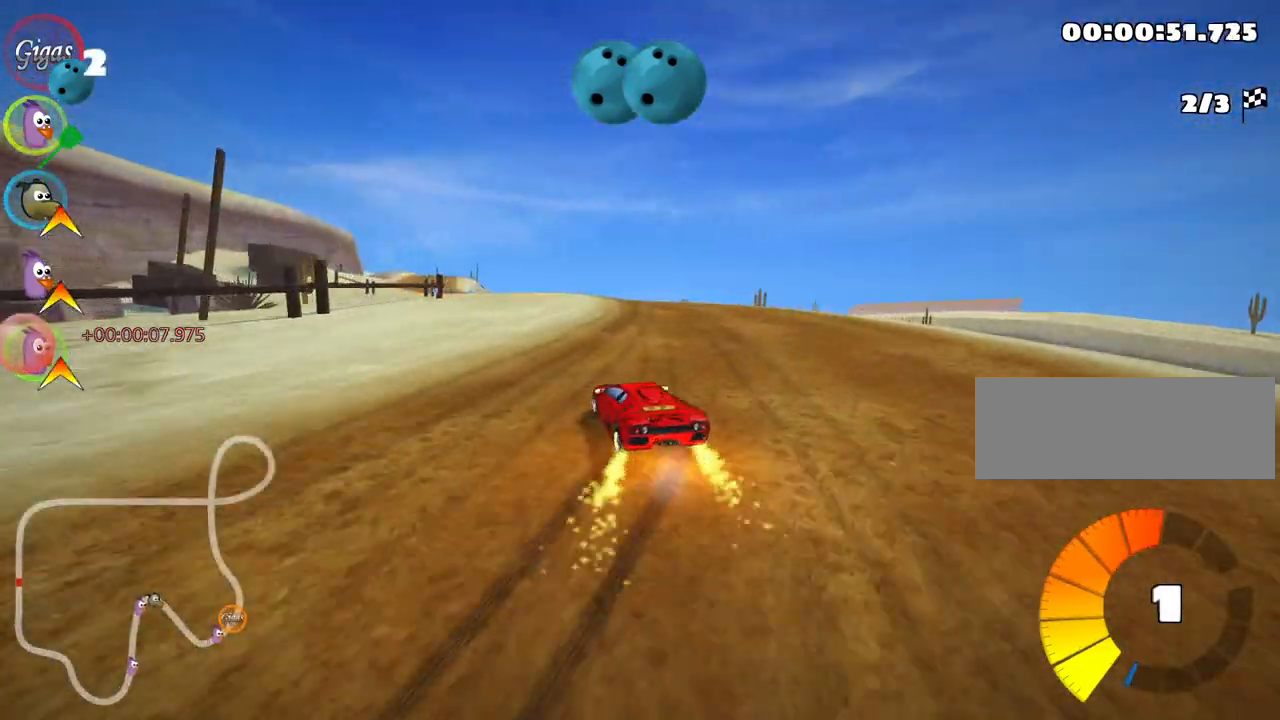
Gameplay with keyboard; each line is a JSON object with the keys held at the frame after it. "events" lists presses ("down") and releases ("up") of "down", "fire", "left", "look", "nitro", "right", "skid" and "up" between this image and that frame as [ms after this image, input, new state], when the widget could be followed in between. No other keys are recorded. Mouse input is not recorded. Key names are as the overlay labels them; some are game actions (e.g. jump) rather than physical keys.
{"keys": ["skid", "up"], "events": [[17, "right", "up"], [250, "left", "down"], [500, "left", "up"]]}
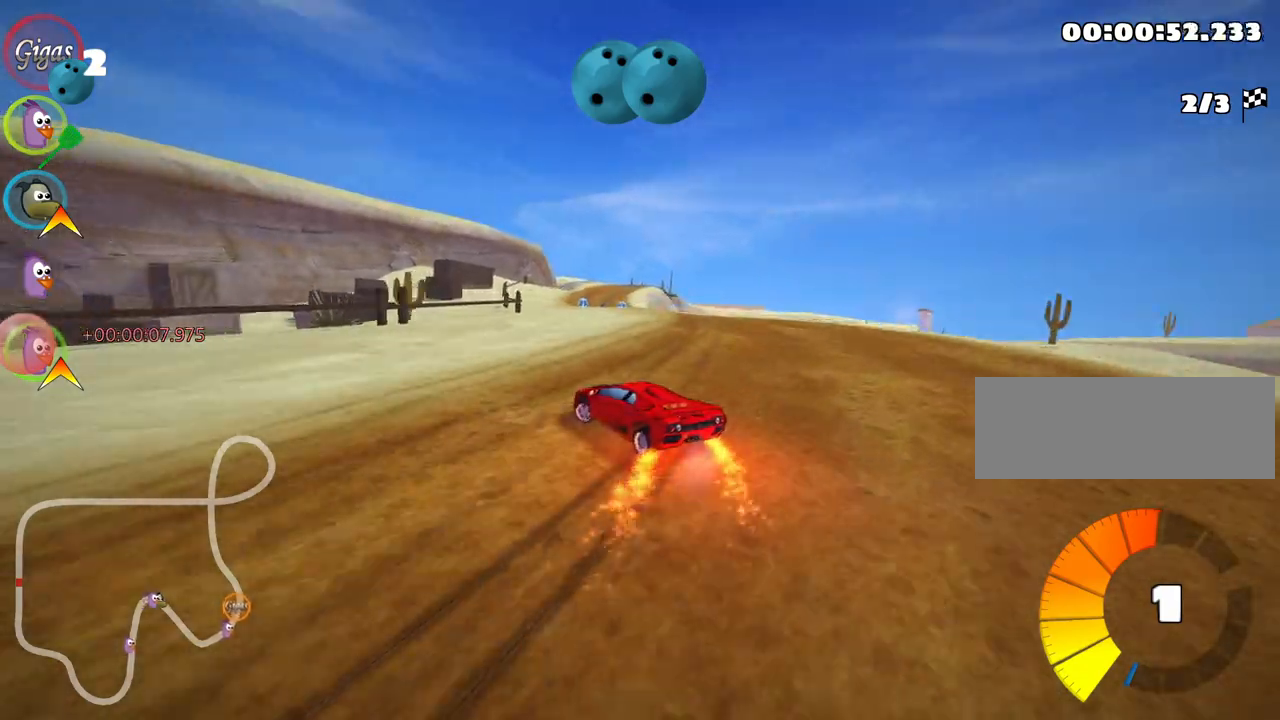
{"keys": ["right", "up"], "events": [[167, "nitro", "down"], [267, "nitro", "up"], [383, "right", "down"], [483, "skid", "up"]]}
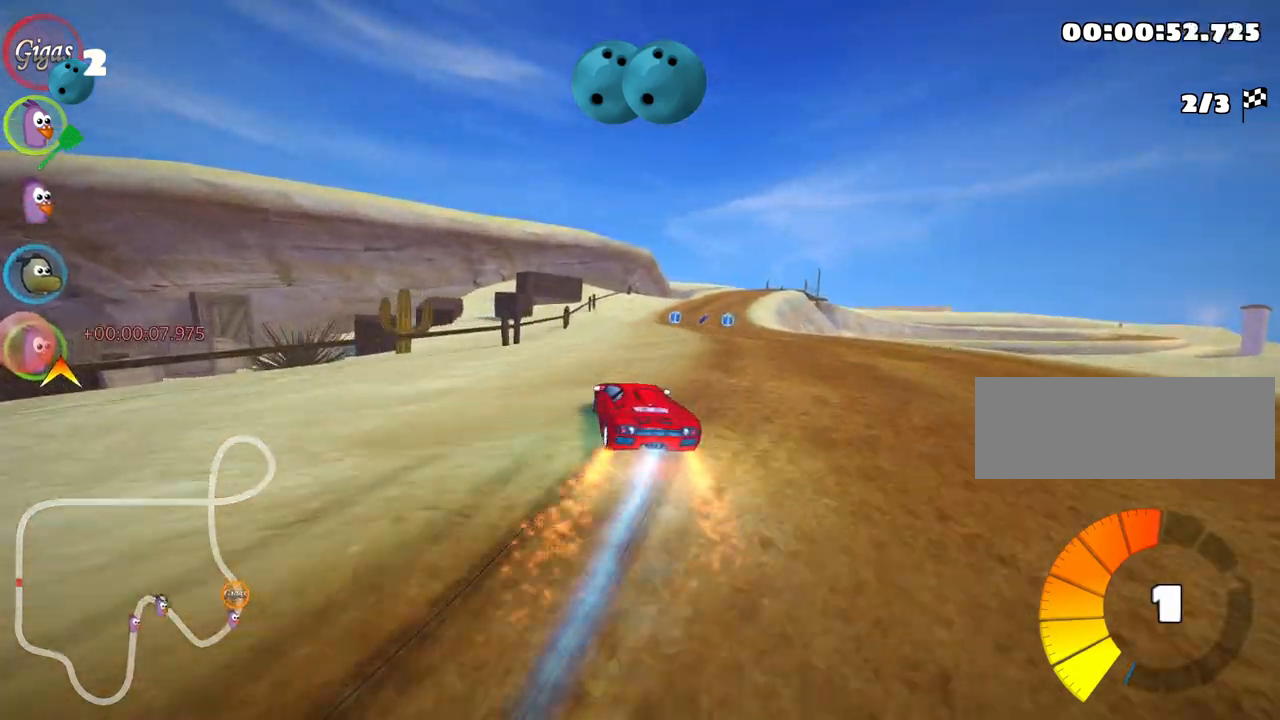
{"keys": ["up"], "events": [[100, "right", "up"], [133, "look", "down"], [183, "fire", "down"], [300, "look", "up"], [333, "right", "down"], [383, "fire", "up"], [483, "right", "up"]]}
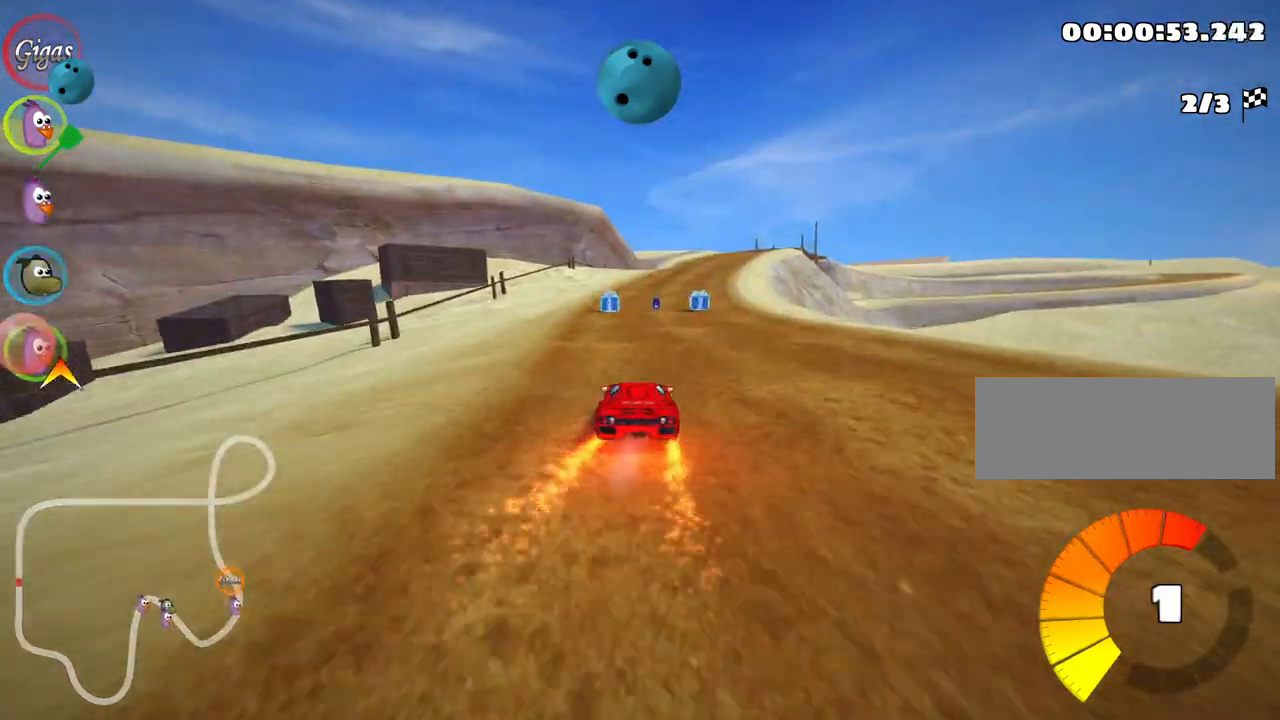
{"keys": ["up"], "events": [[233, "look", "down"], [283, "fire", "down"], [417, "look", "up"], [450, "fire", "up"]]}
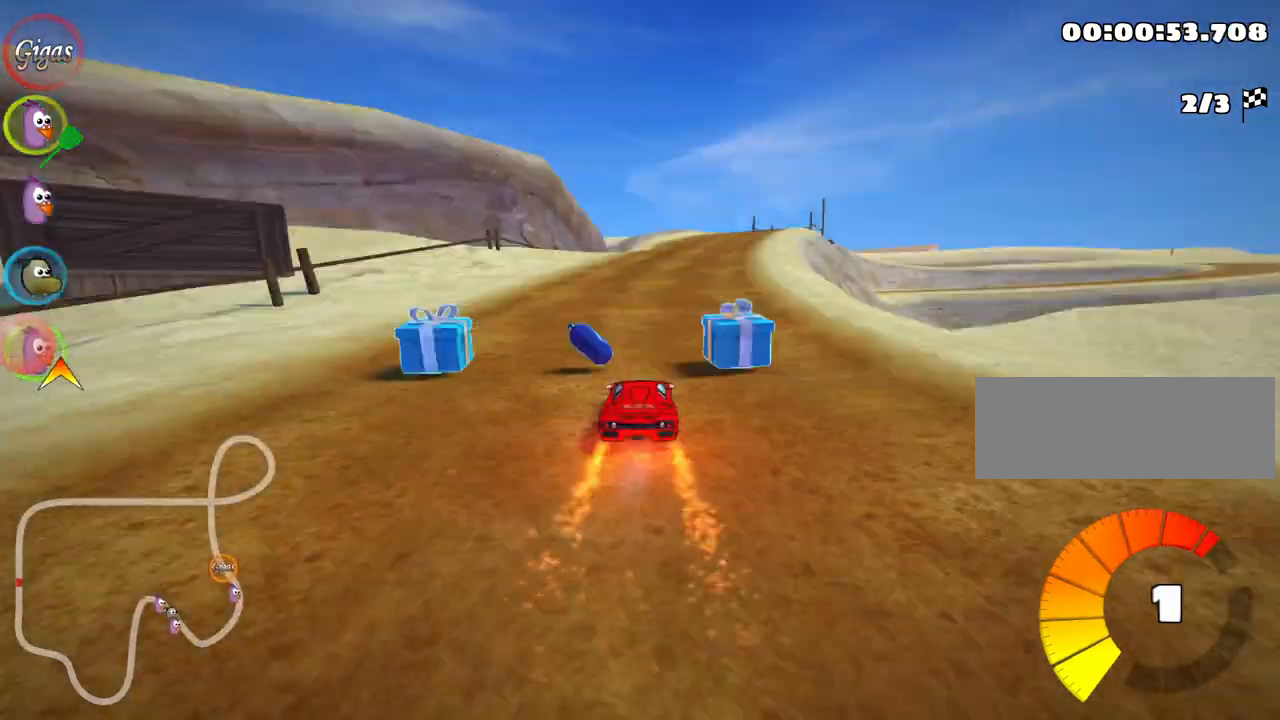
{"keys": ["right", "skid", "up"], "events": [[67, "left", "down"], [233, "left", "up"], [267, "skid", "down"], [283, "right", "down"]]}
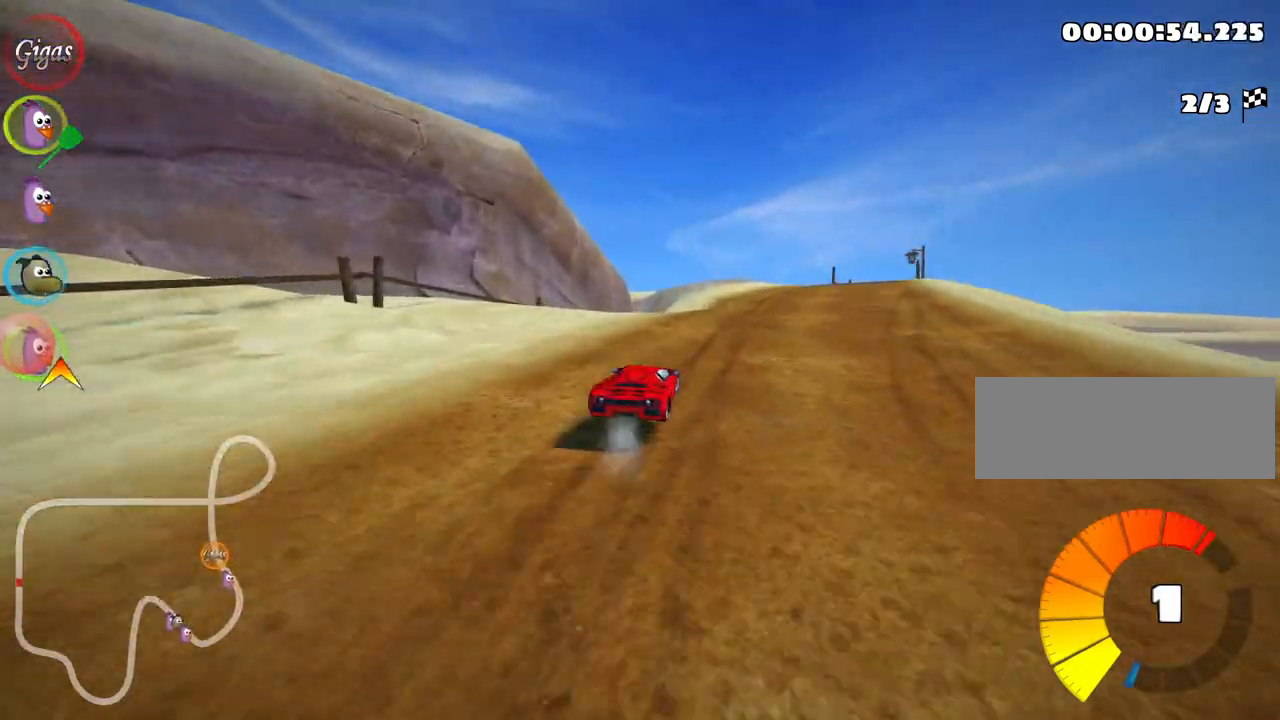
{"keys": ["left", "nitro", "skid", "up"], "events": [[250, "left", "down"], [317, "right", "up"], [400, "nitro", "down"]]}
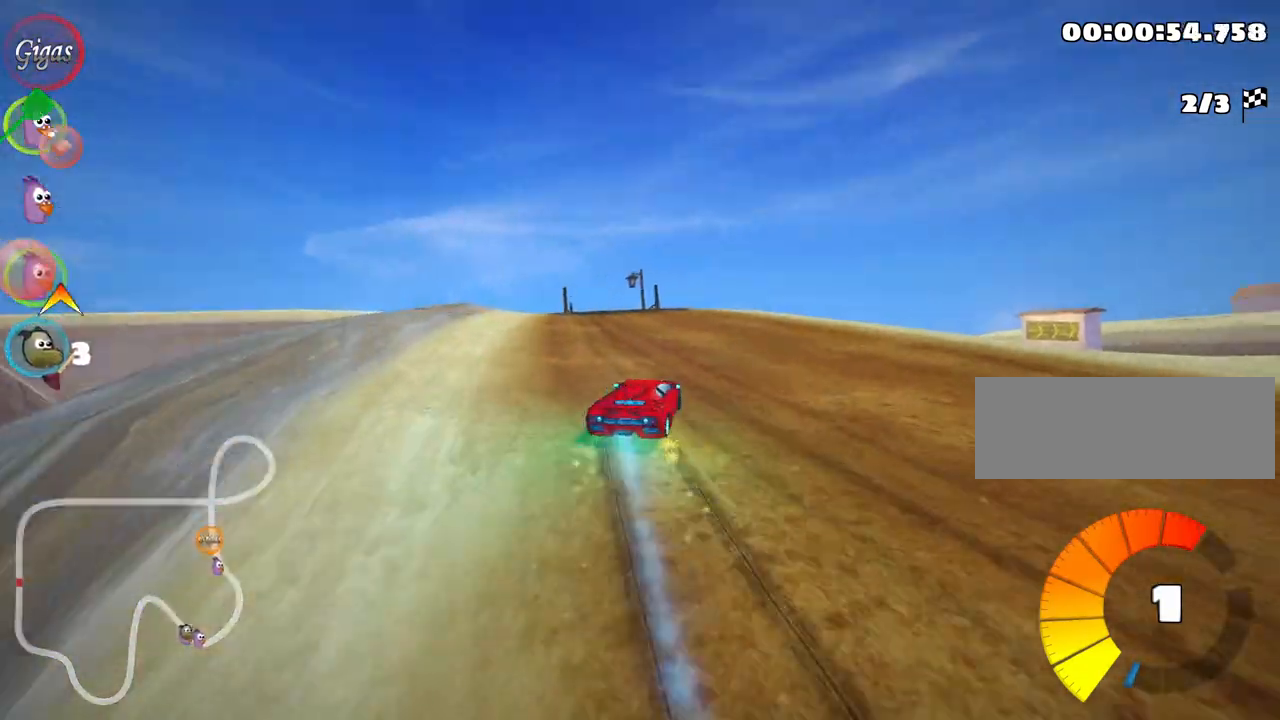
{"keys": ["left", "skid", "up"], "events": [[100, "nitro", "up"]]}
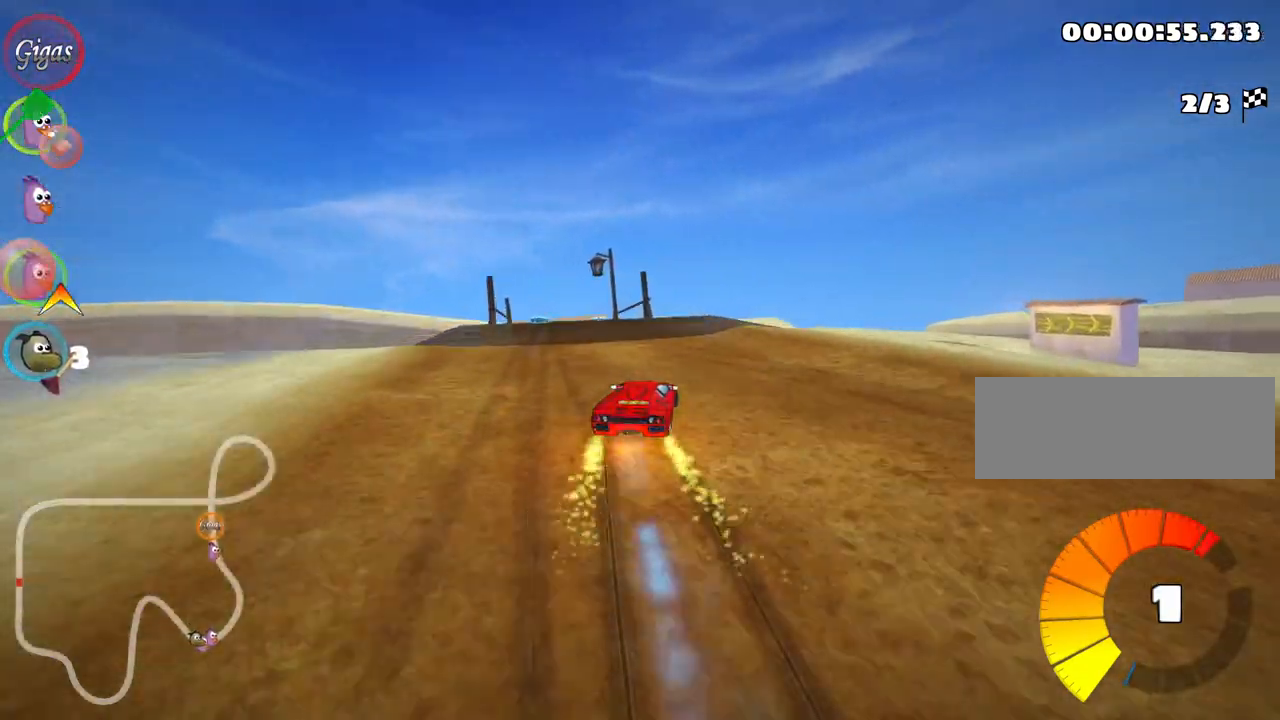
{"keys": ["up"], "events": [[167, "skid", "up"], [300, "left", "up"]]}
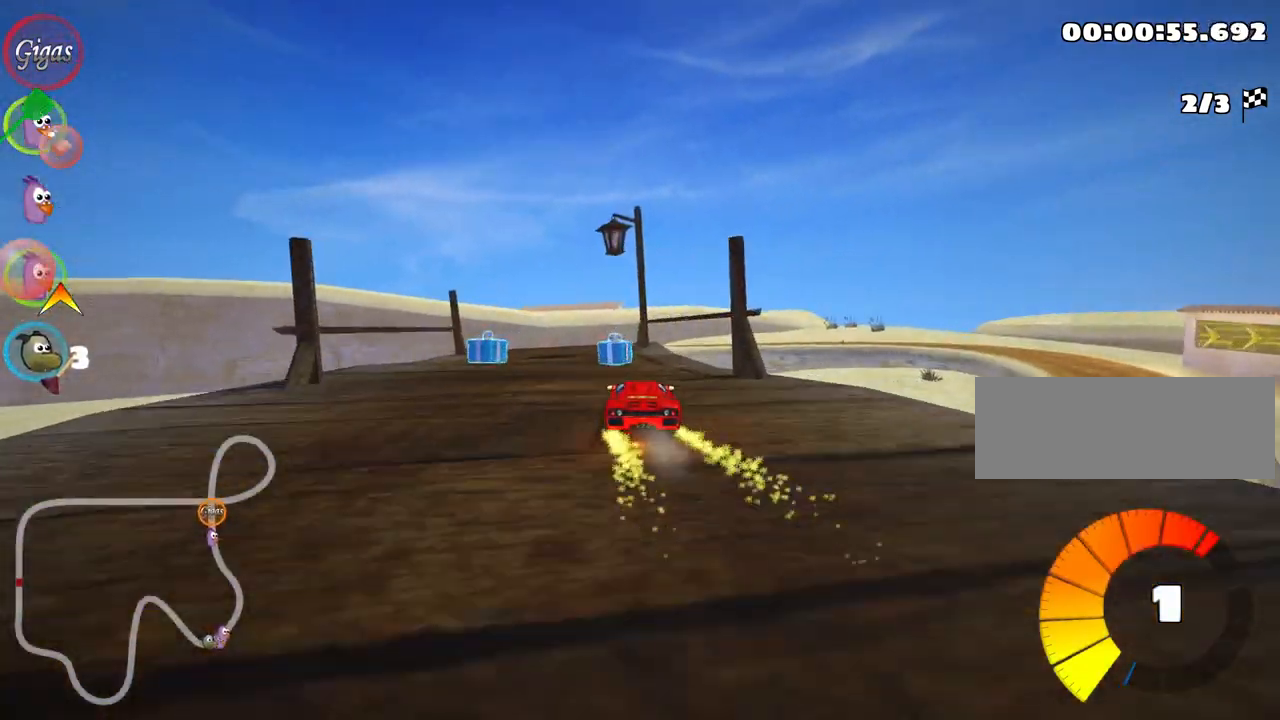
{"keys": ["right", "skid", "up"], "events": [[83, "left", "down"], [133, "look", "down"], [167, "fire", "down"], [317, "fire", "up"], [350, "left", "up"], [367, "look", "up"], [467, "skid", "down"], [483, "right", "down"]]}
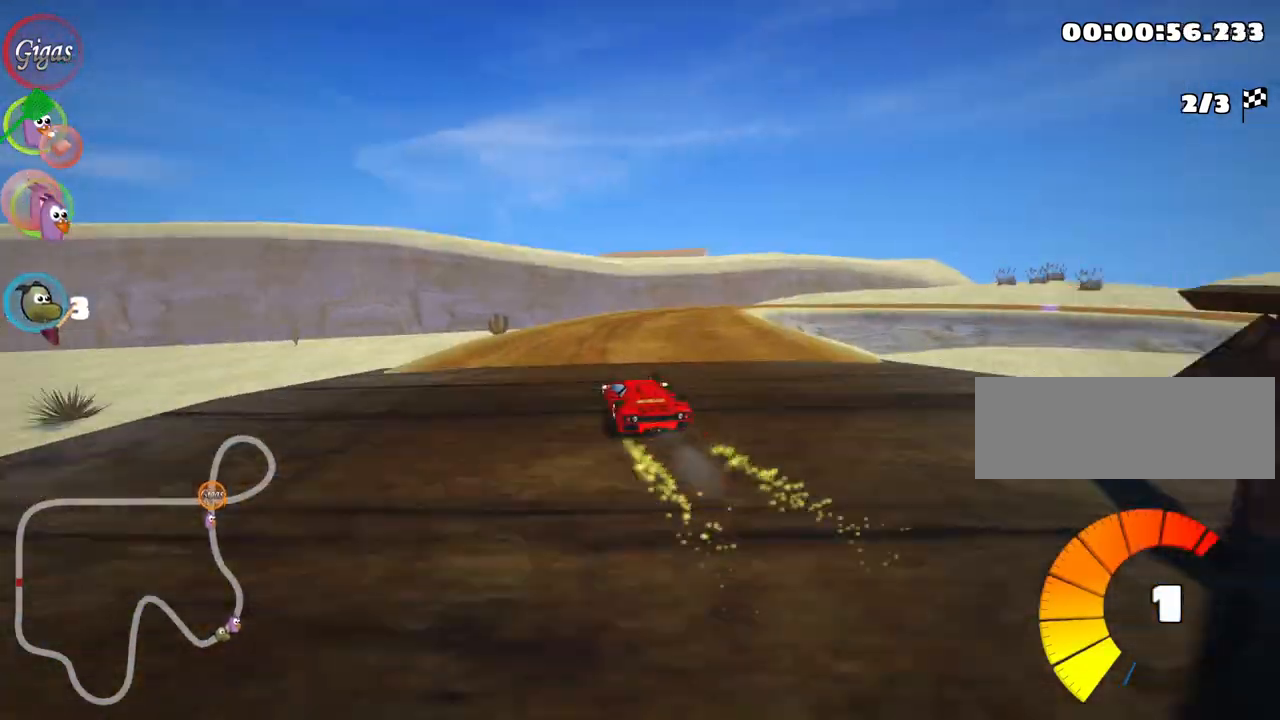
{"keys": ["left", "skid", "up"], "events": [[167, "right", "up"], [367, "left", "down"]]}
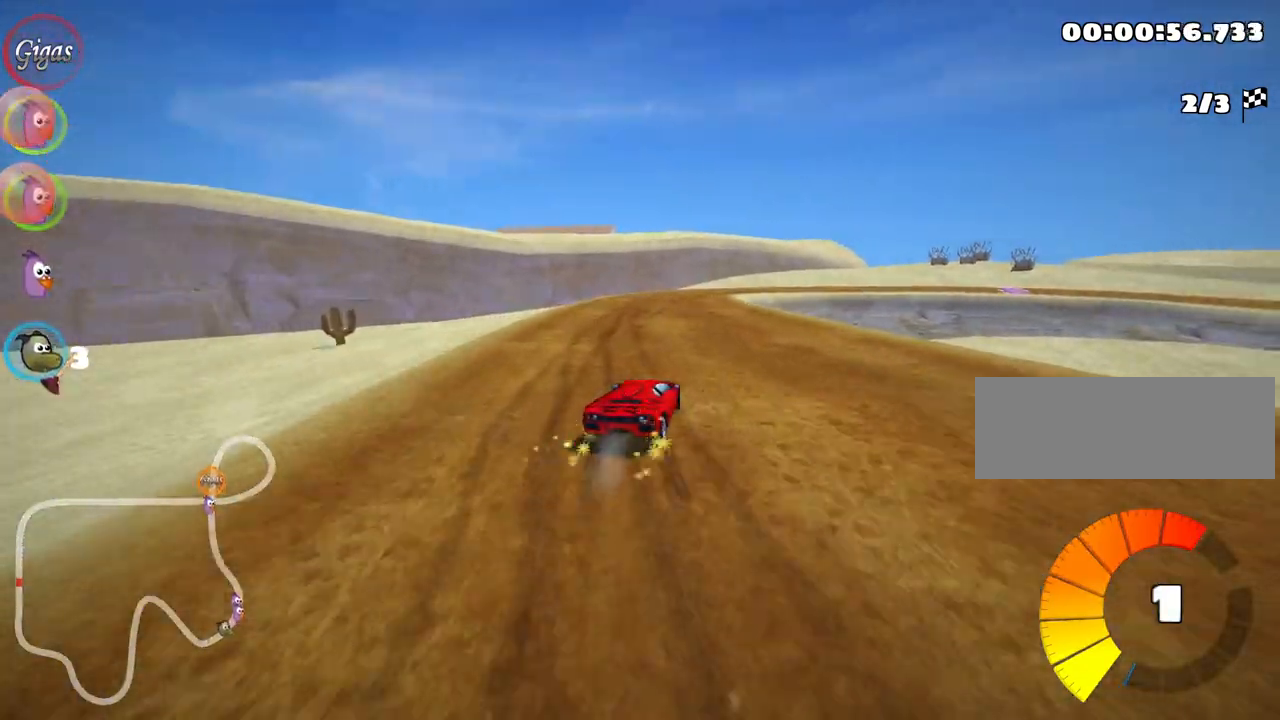
{"keys": ["left", "skid", "up"], "events": []}
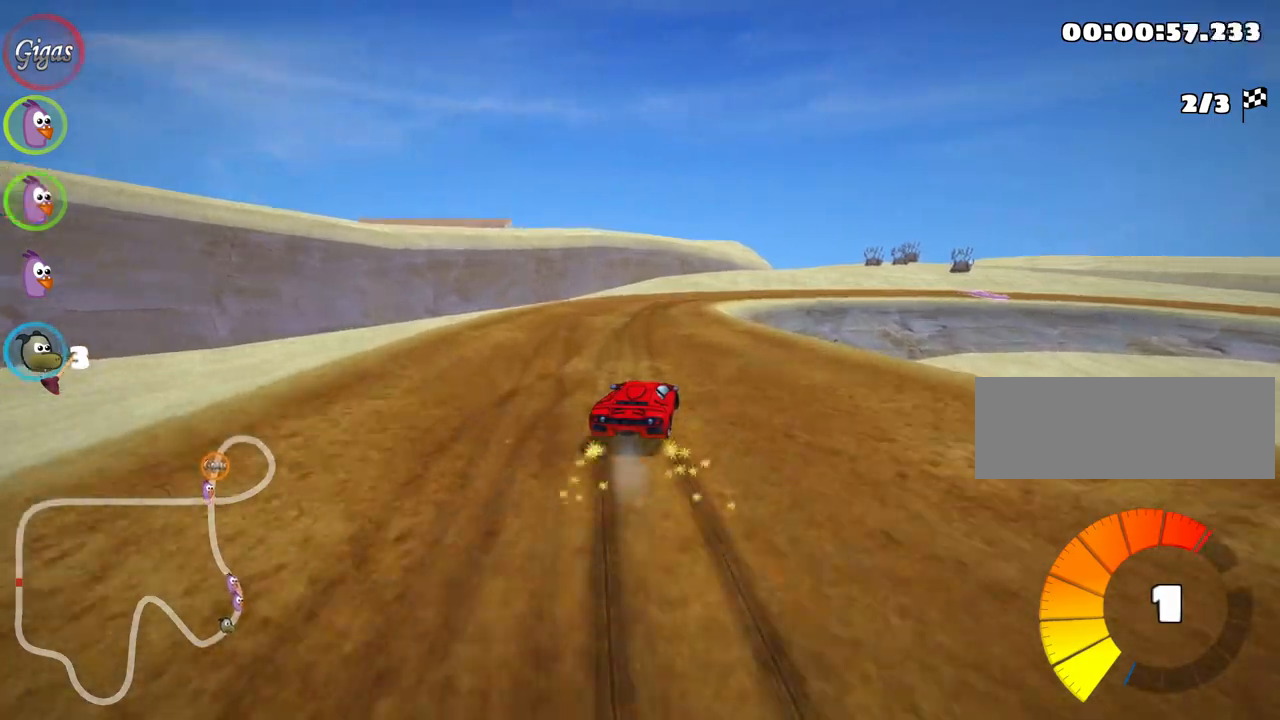
{"keys": ["right", "skid", "up"], "events": [[317, "right", "down"], [417, "left", "up"]]}
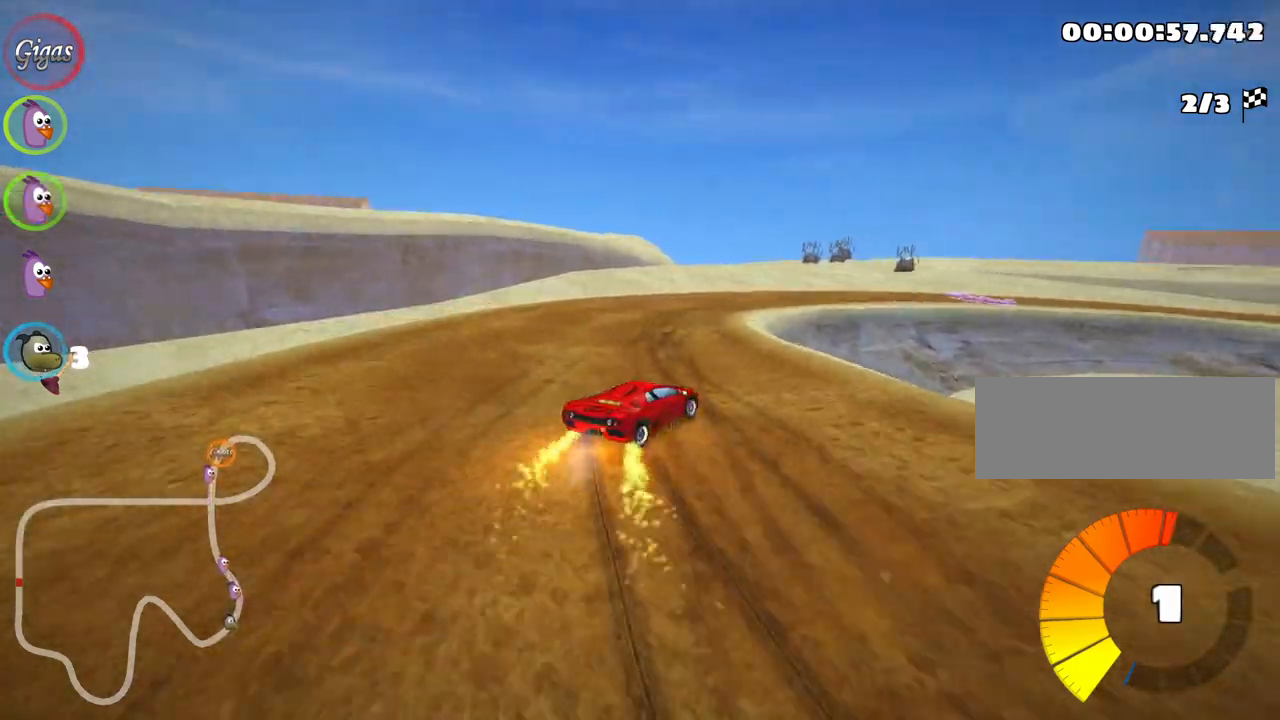
{"keys": ["skid", "up"], "events": [[333, "left", "down"], [383, "right", "up"], [467, "left", "up"]]}
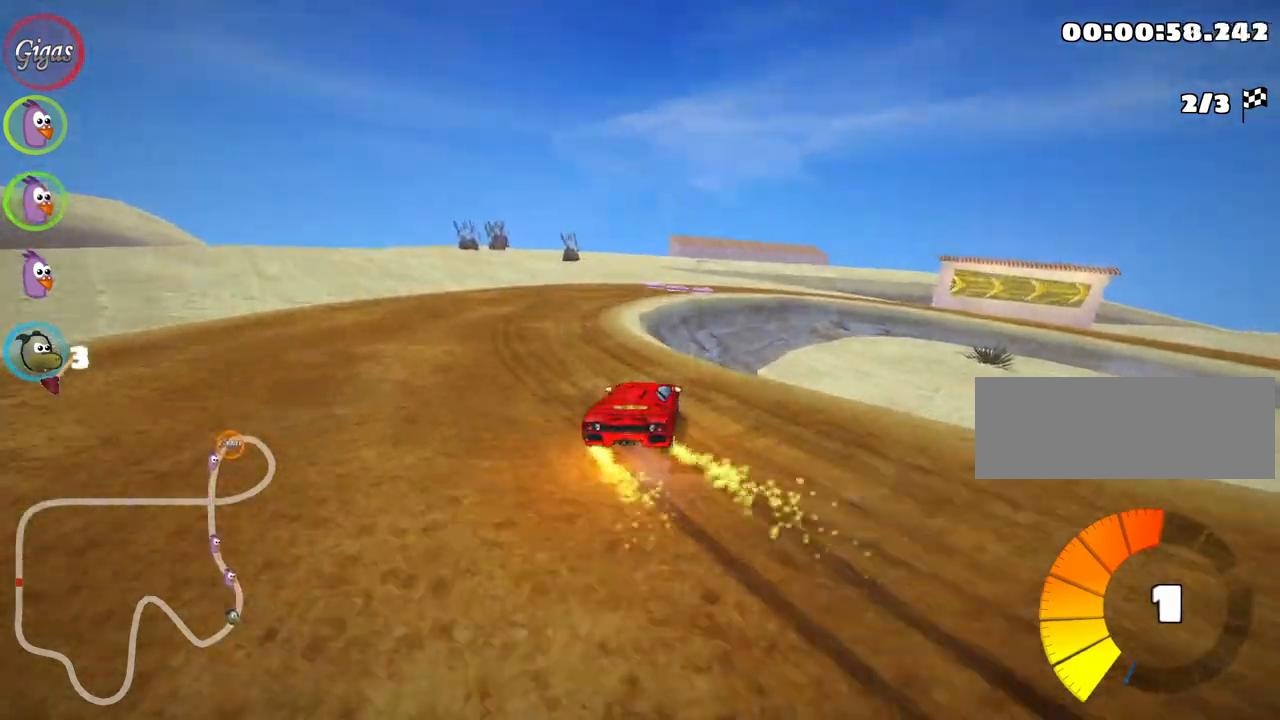
{"keys": ["up"], "events": [[500, "skid", "up"]]}
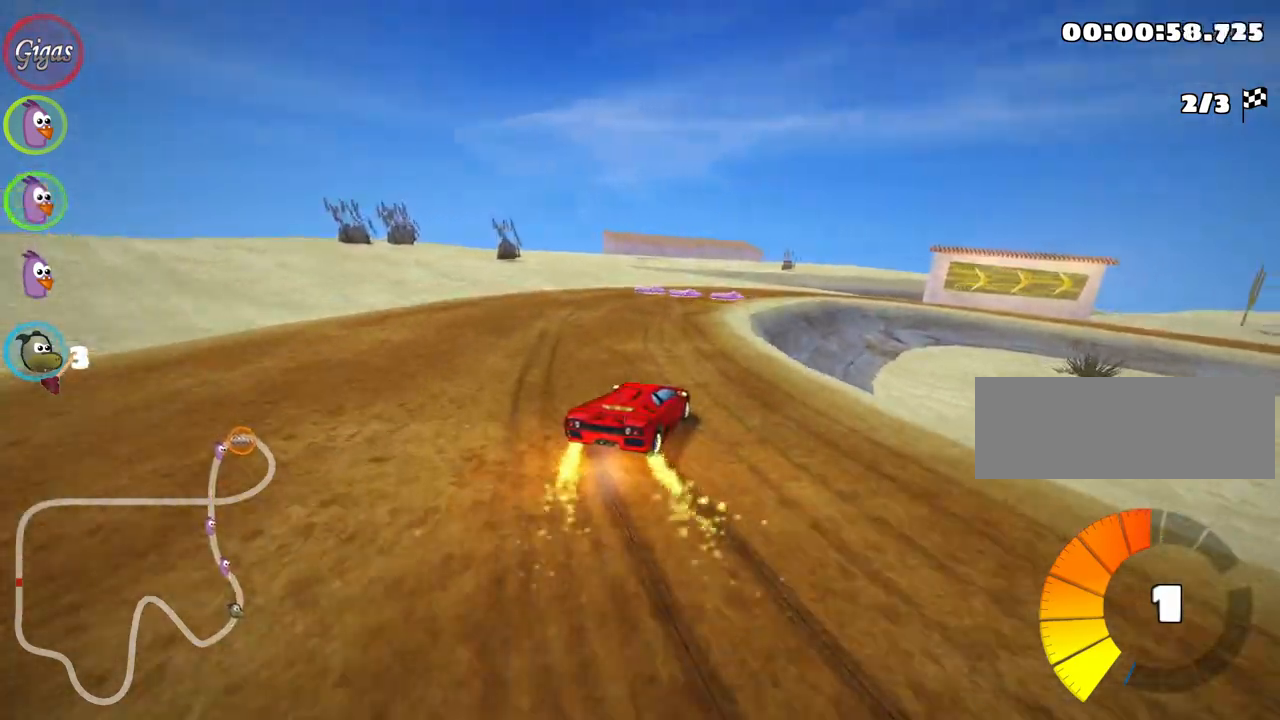
{"keys": ["right", "up"], "events": [[100, "right", "down"], [200, "right", "up"], [483, "right", "down"]]}
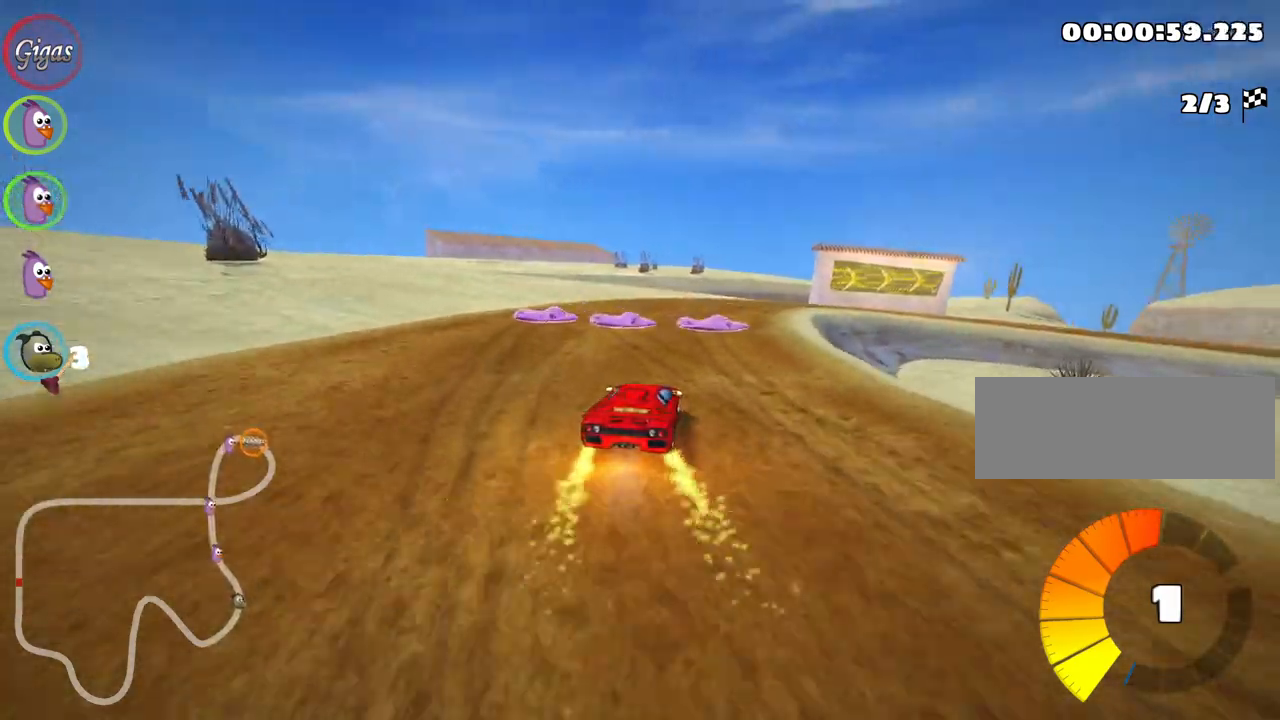
{"keys": ["right", "skid", "up"], "events": [[150, "right", "up"], [200, "left", "down"], [317, "left", "up"], [350, "nitro", "down"], [383, "skid", "down"], [400, "right", "down"], [433, "nitro", "up"]]}
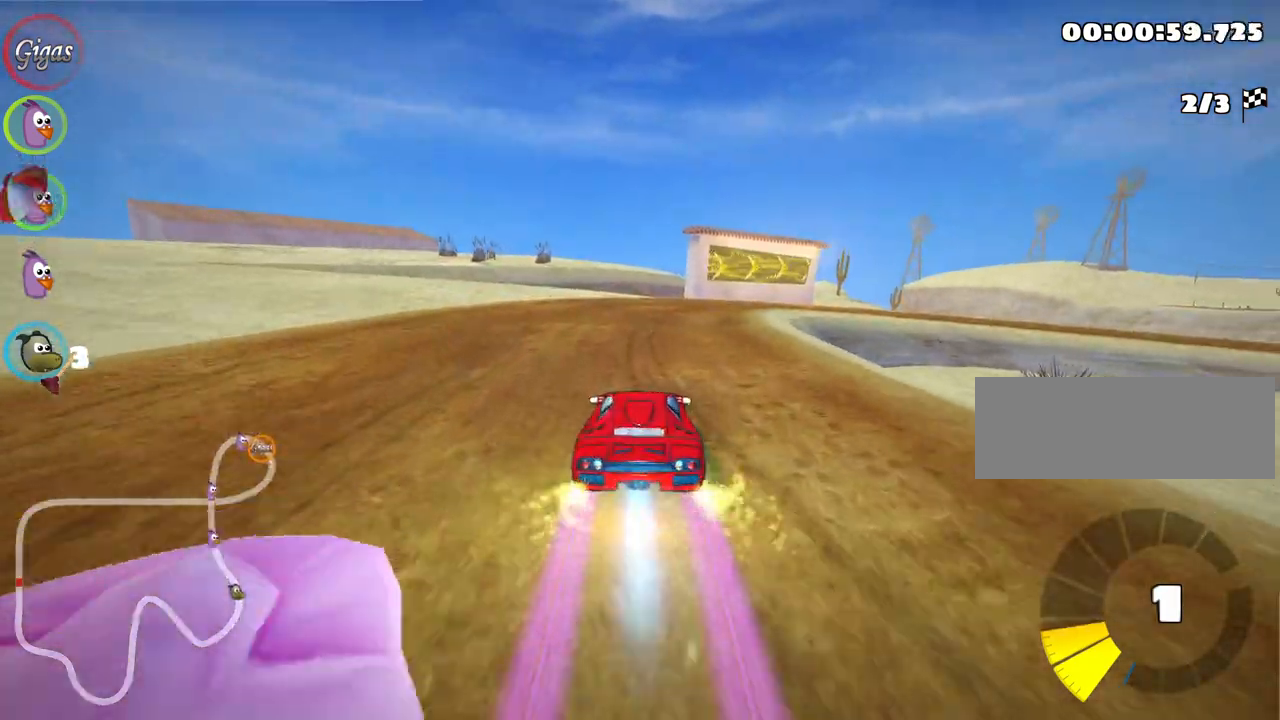
{"keys": ["left", "nitro", "up"], "events": [[167, "right", "up"], [183, "left", "down"], [233, "skid", "up"], [383, "nitro", "down"]]}
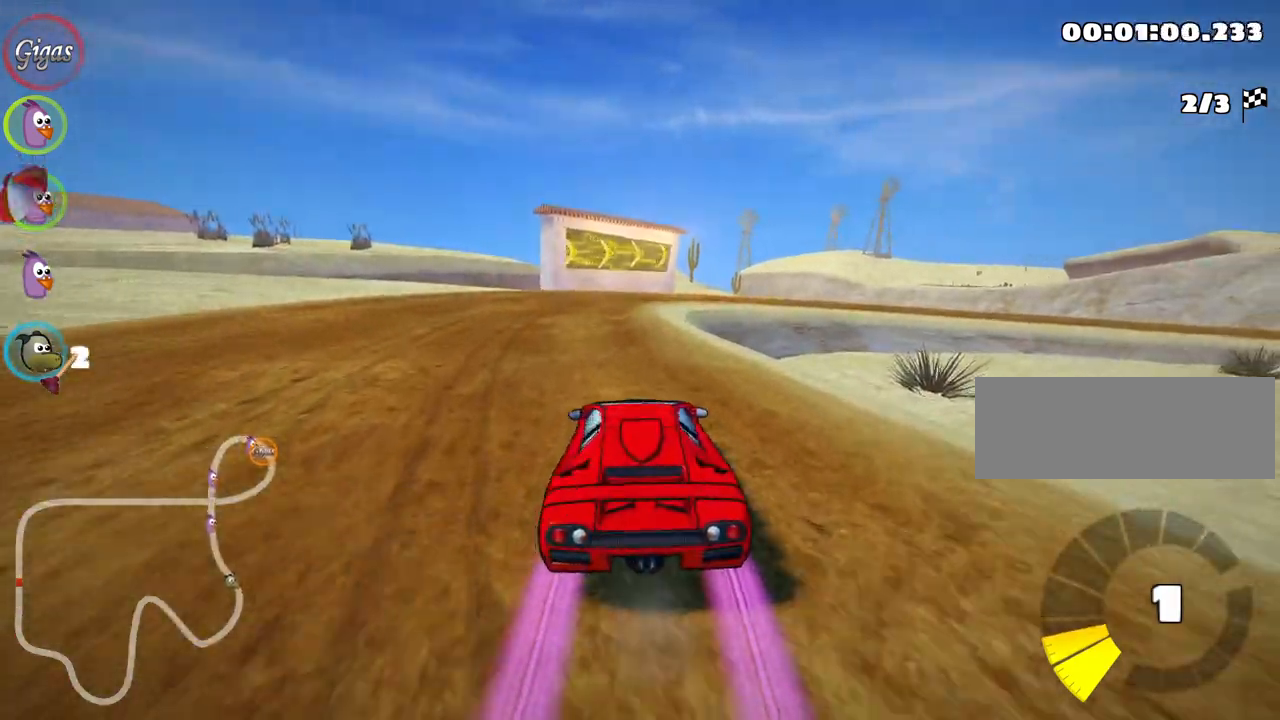
{"keys": ["right", "skid", "up"], "events": [[167, "nitro", "up"], [283, "left", "up"], [317, "skid", "down"], [350, "right", "down"]]}
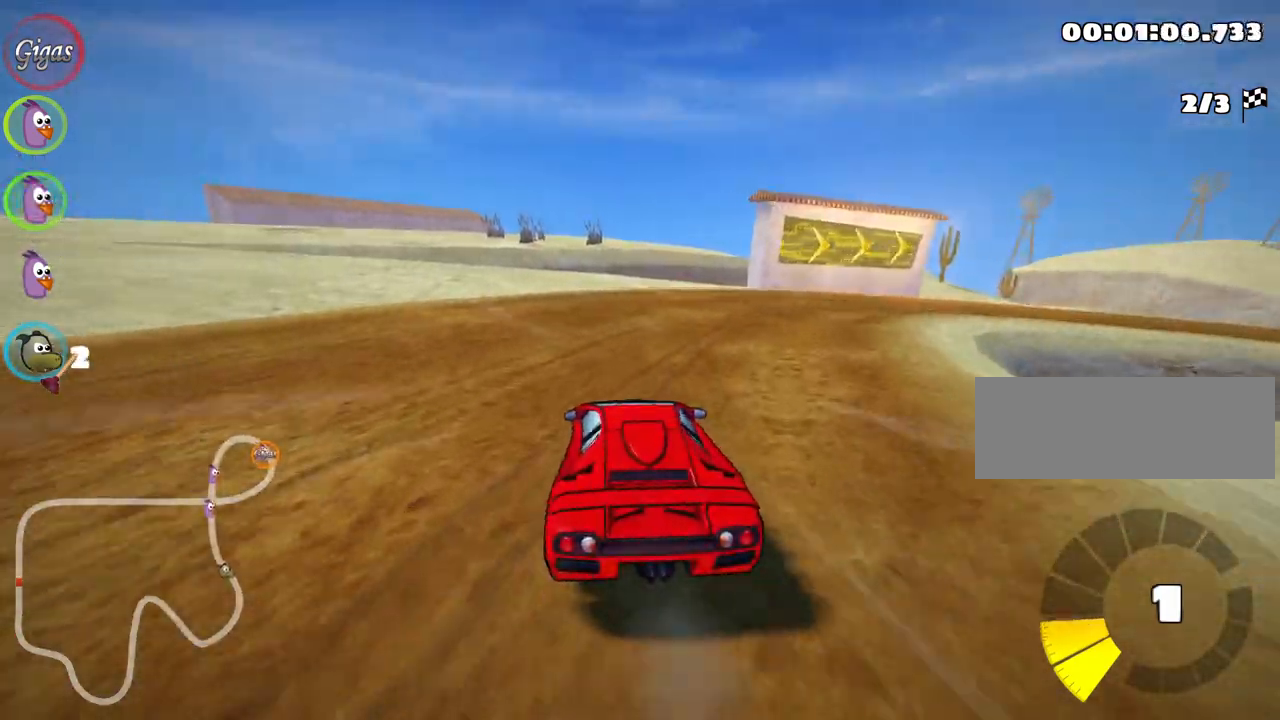
{"keys": ["right", "skid", "up"], "events": []}
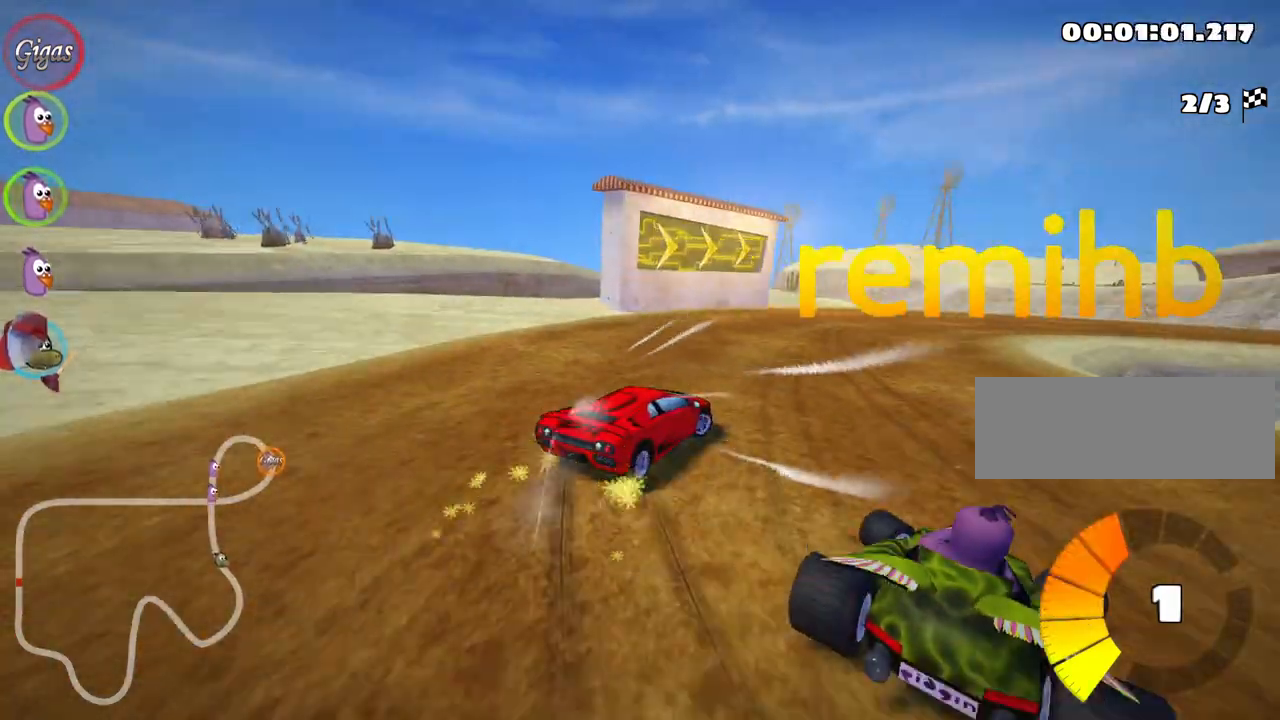
{"keys": ["up"], "events": [[367, "skid", "up"], [467, "right", "up"]]}
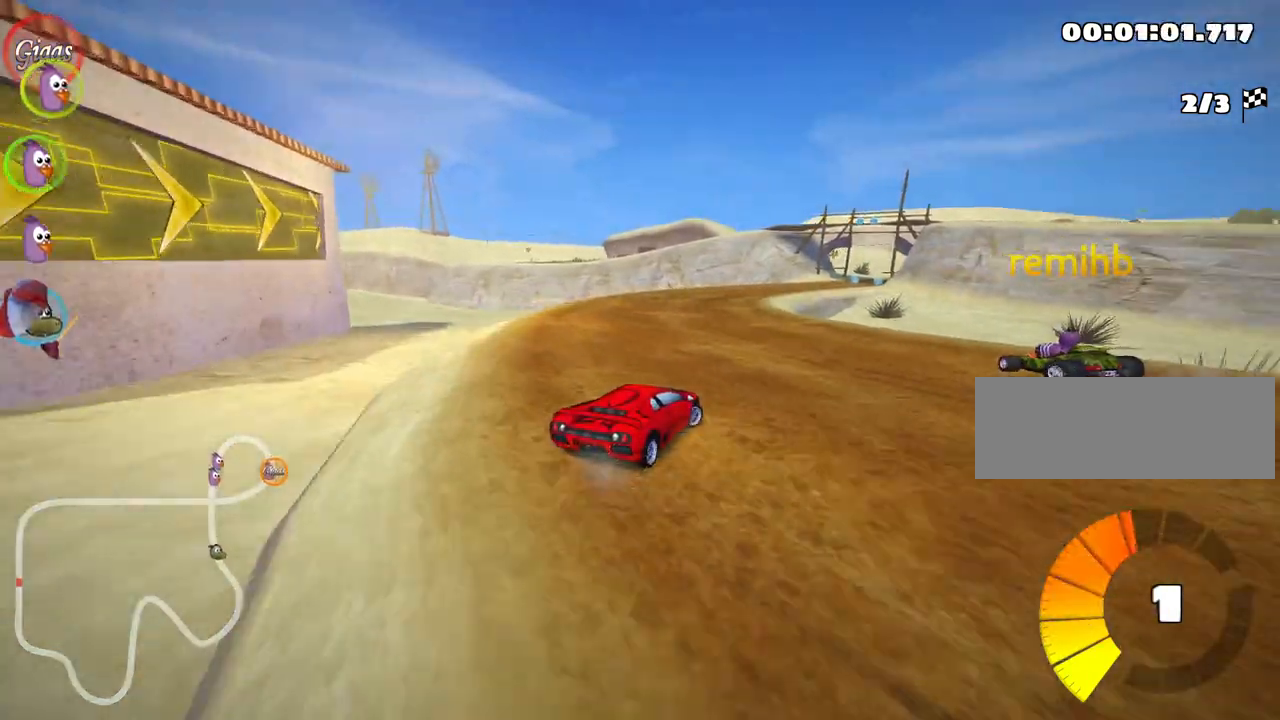
{"keys": ["left", "up"], "events": [[133, "nitro", "down"], [150, "left", "down"], [400, "nitro", "up"]]}
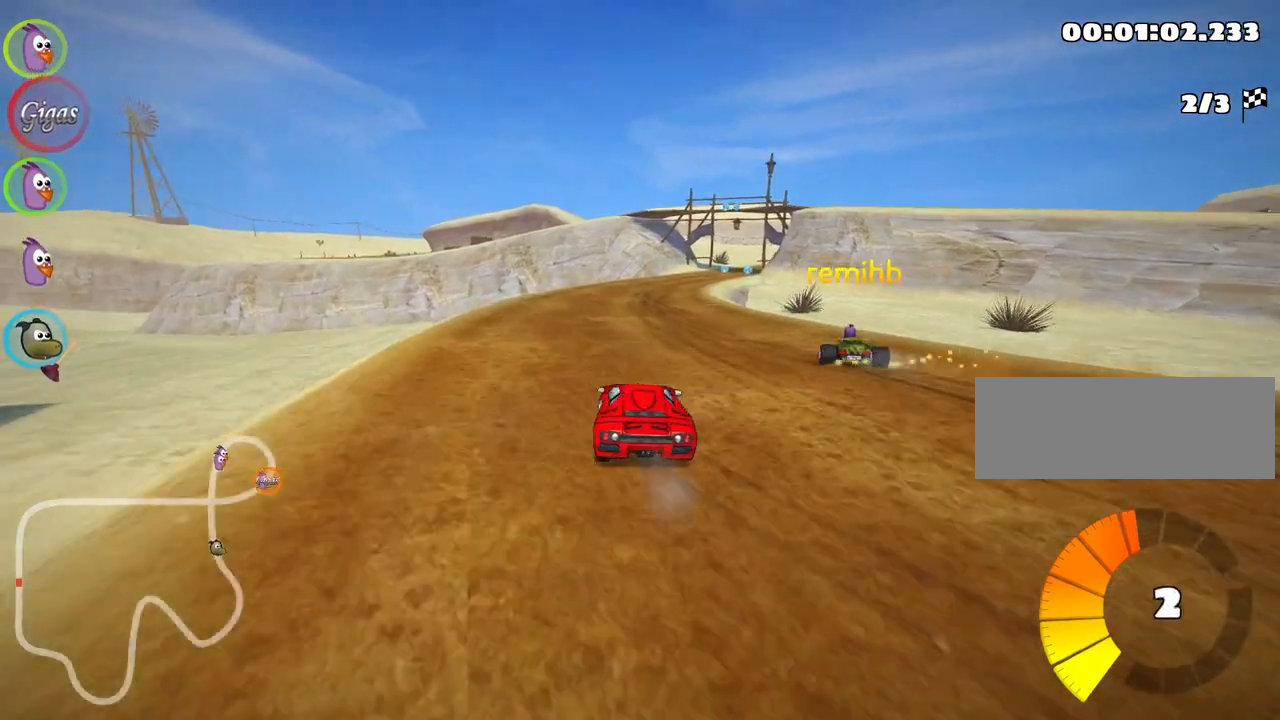
{"keys": ["left", "skid", "up"], "events": [[33, "left", "up"], [50, "skid", "down"], [83, "right", "down"], [350, "right", "up"], [400, "left", "down"]]}
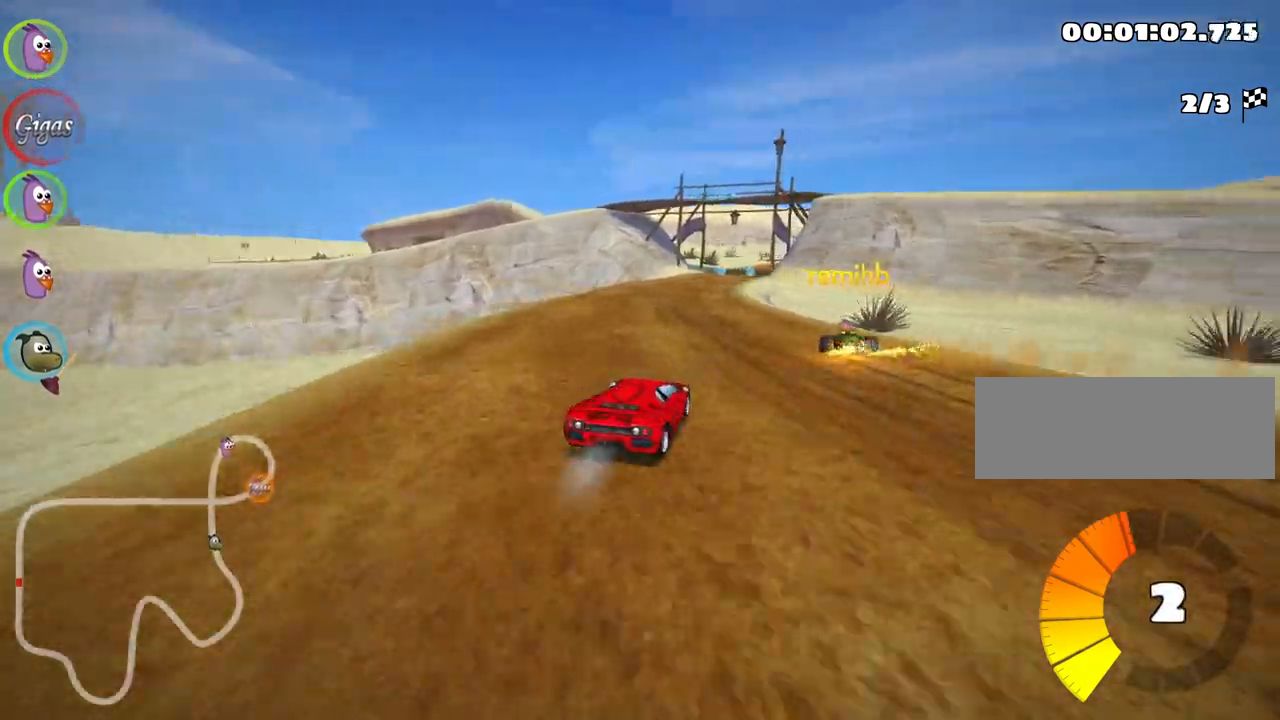
{"keys": ["left", "skid", "up"], "events": [[200, "left", "up"], [283, "left", "down"]]}
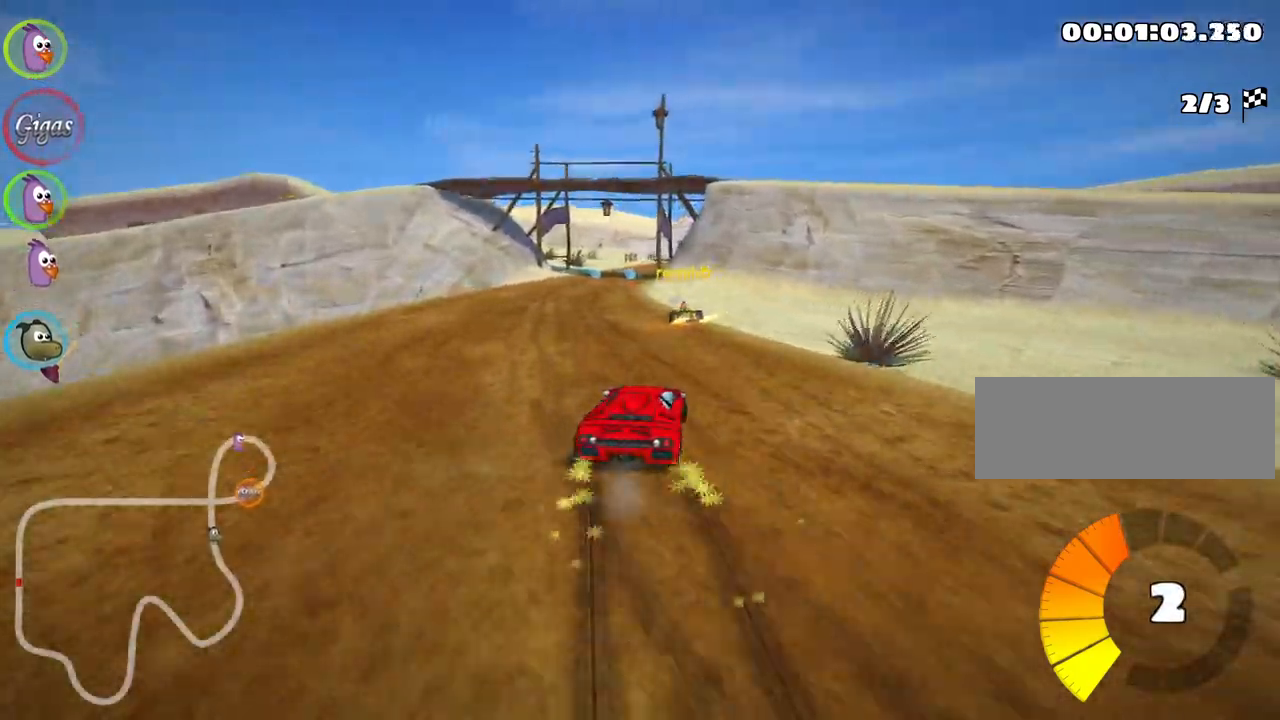
{"keys": ["left", "up"], "events": [[417, "skid", "up"]]}
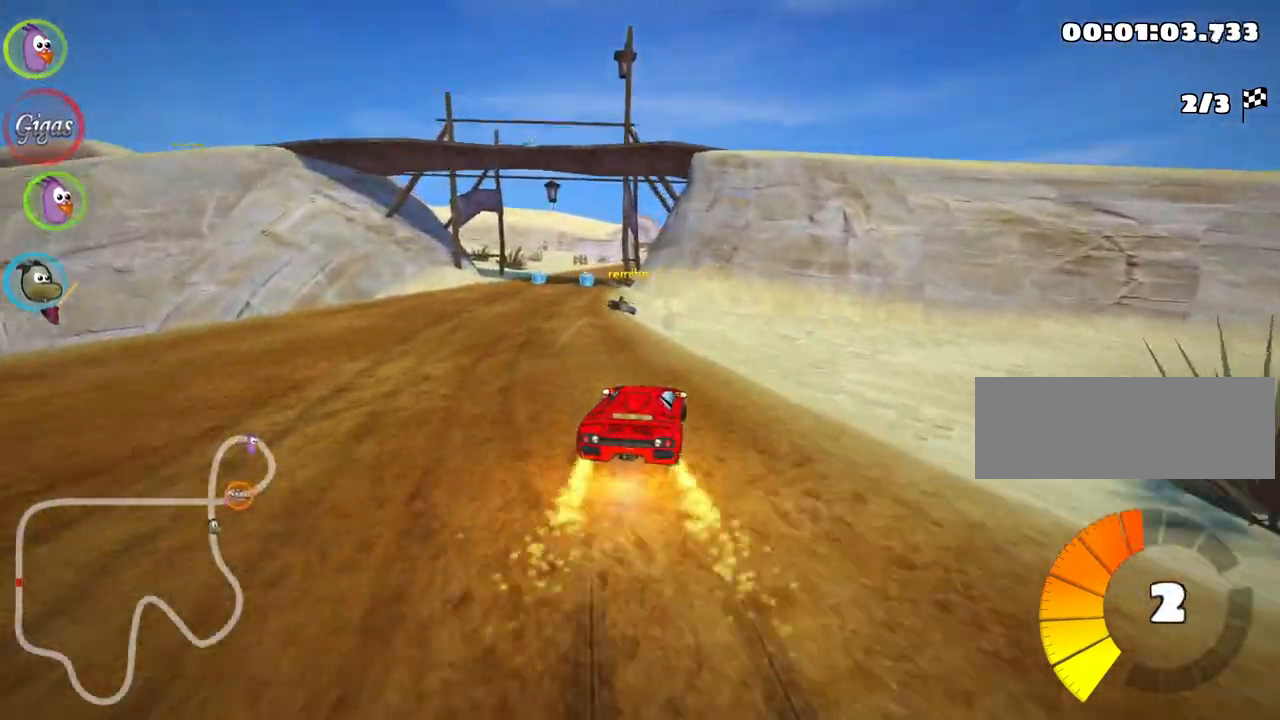
{"keys": ["right", "up"], "events": [[117, "left", "up"], [467, "right", "down"]]}
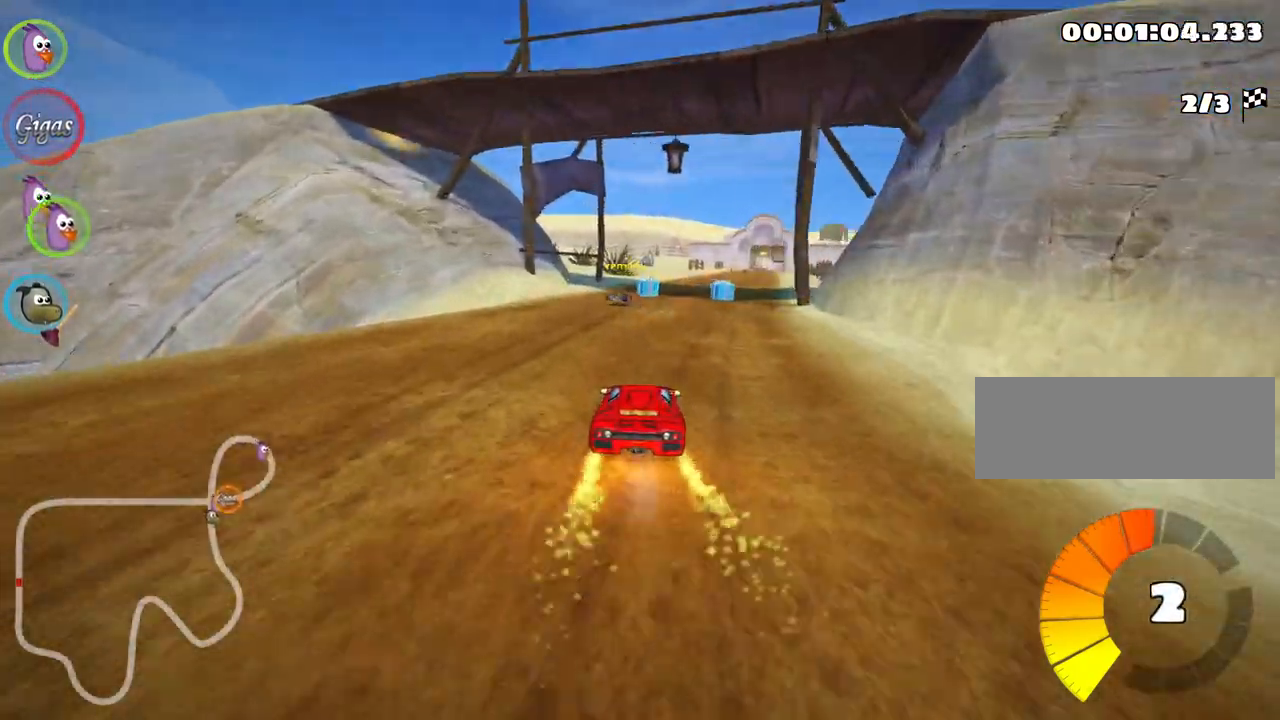
{"keys": ["up"], "events": [[183, "right", "up"]]}
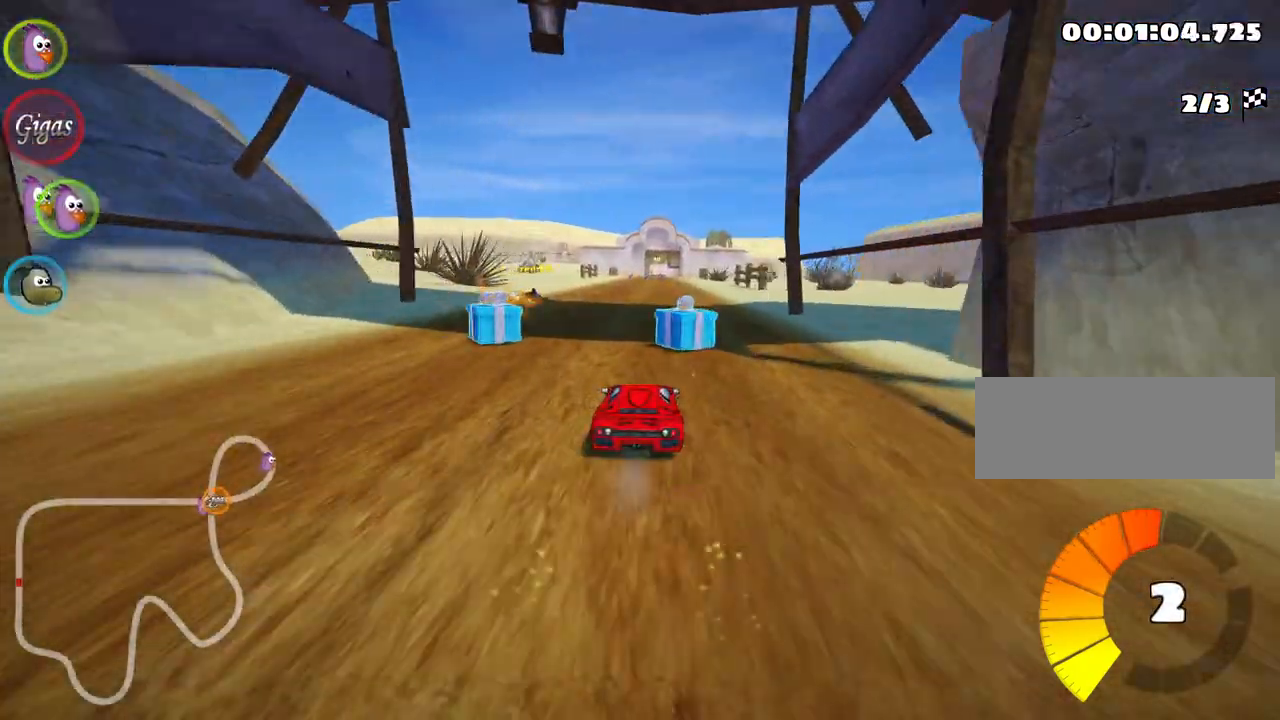
{"keys": ["right", "skid", "up"], "events": [[17, "left", "down"], [217, "fire", "down"], [267, "left", "up"], [367, "fire", "up"], [383, "right", "down"], [400, "skid", "down"]]}
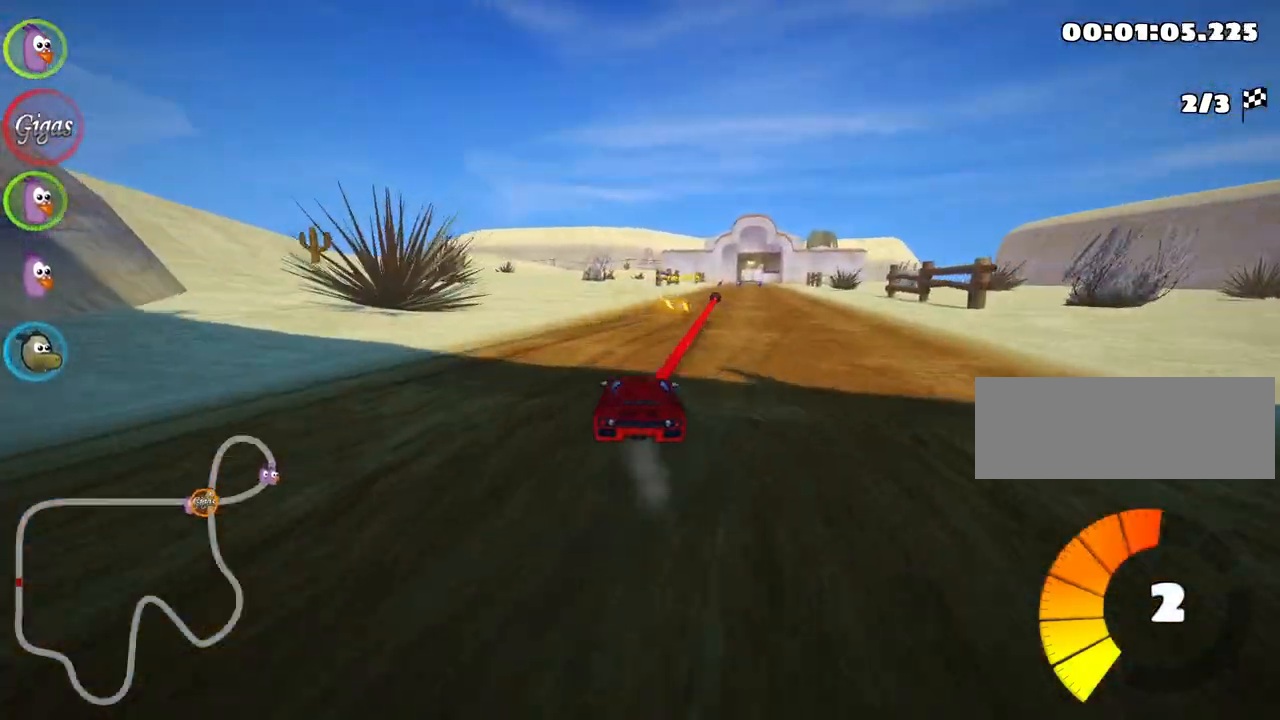
{"keys": ["left", "skid", "up"], "events": [[233, "left", "down"], [283, "right", "up"]]}